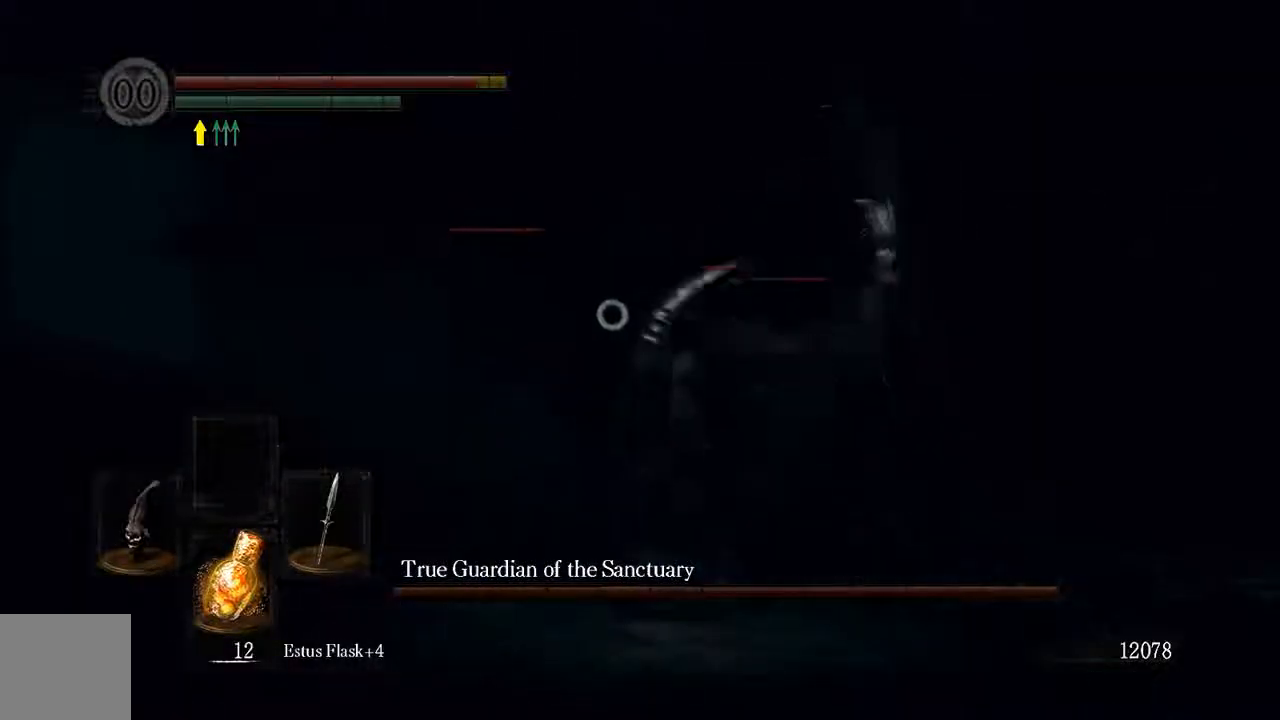
Gameplay with a controller (Xbox layout); each line is a JSON object with the inputs held at the frame after it. "events" lists button and stick changes between this image and that frame as [ms after this image, input, new state], when the widget could be followed in between. Not read: L3.
{"buttons": ["L1"], "left_stick": "up", "right_stick": "center", "events": []}
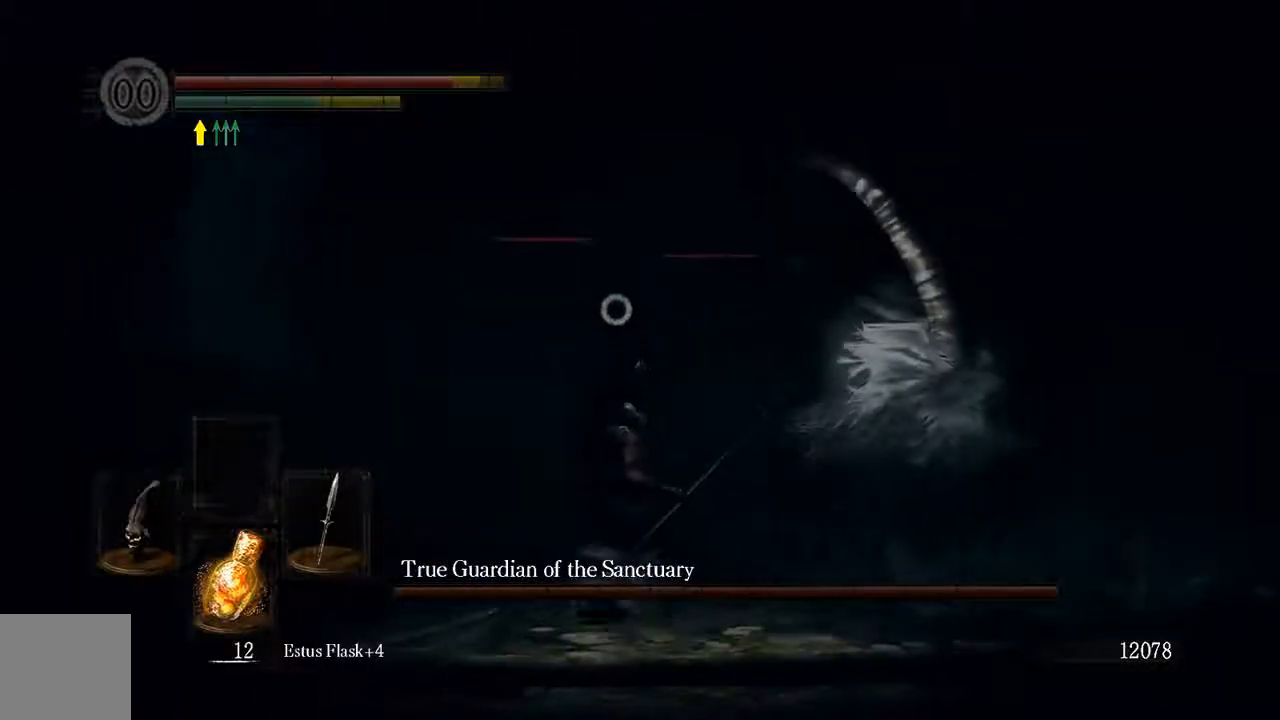
{"buttons": [], "left_stick": "up-right", "right_stick": "center", "events": [[150, "R3", "down"], [317, "R3", "up"], [417, "L1", "up"], [417, "left_stick", "up-right"]]}
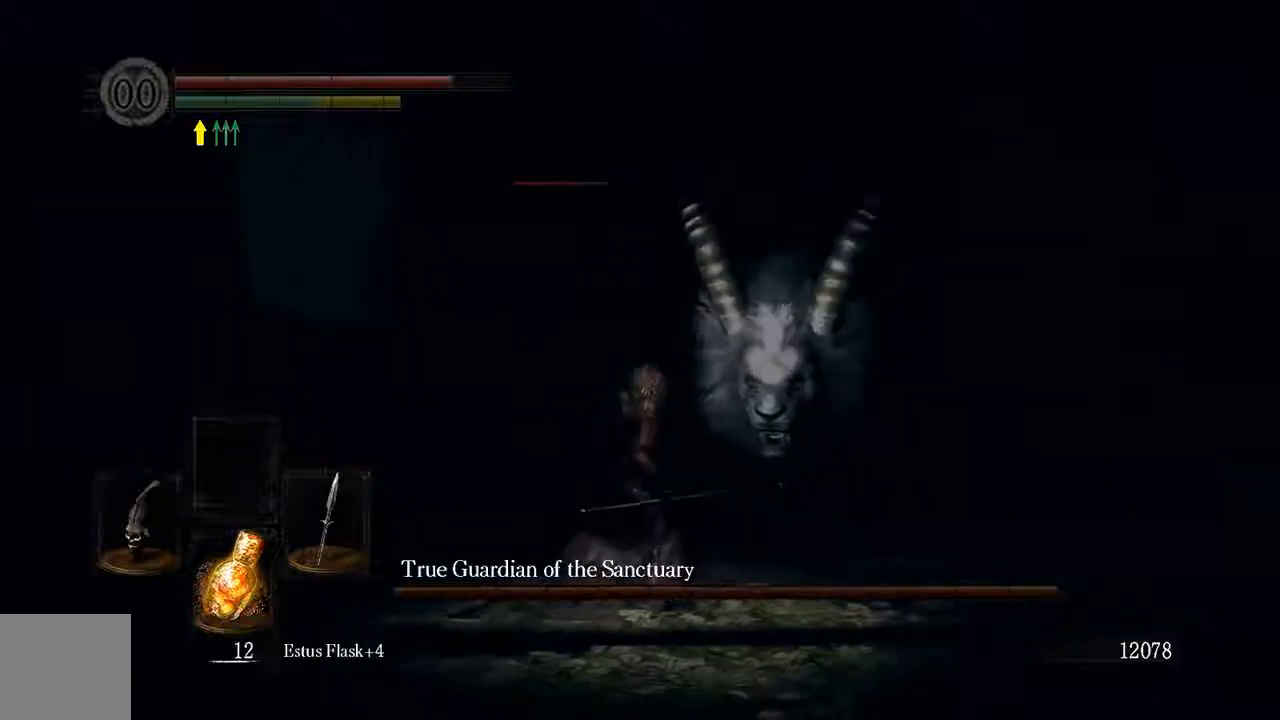
{"buttons": ["L1"], "left_stick": "up-right", "right_stick": "center", "events": [[233, "L1", "down"]]}
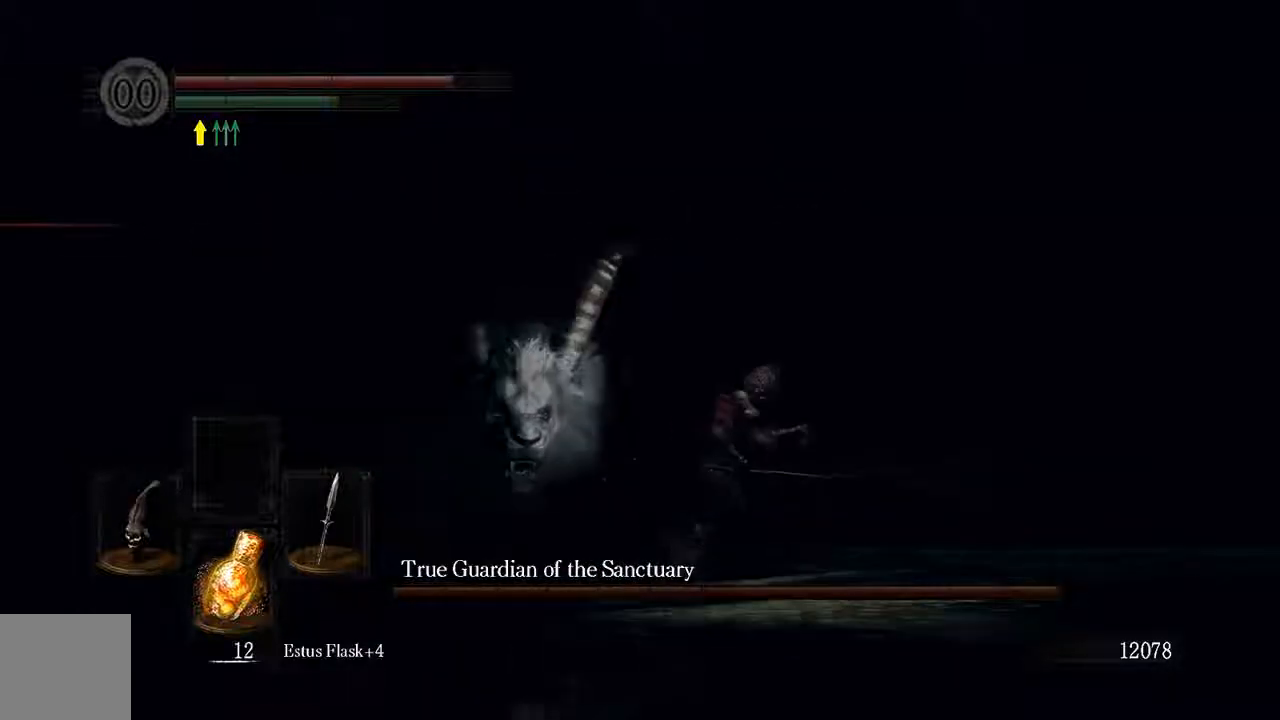
{"buttons": ["L1"], "left_stick": "up-right", "right_stick": "center", "events": [[217, "right_stick", "right"], [400, "B", "down"], [400, "right_stick", "center"], [500, "B", "up"]]}
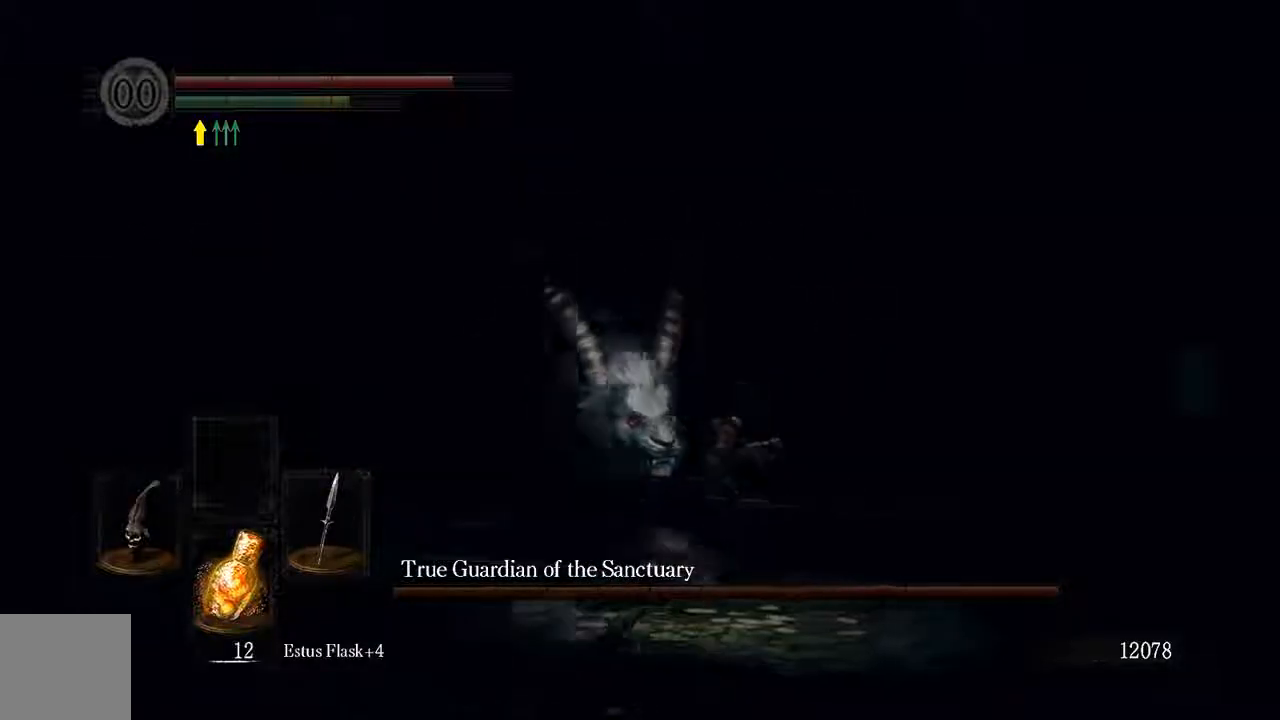
{"buttons": ["L1"], "left_stick": "up-right", "right_stick": "center", "events": [[433, "right_stick", "left"], [500, "right_stick", "center"]]}
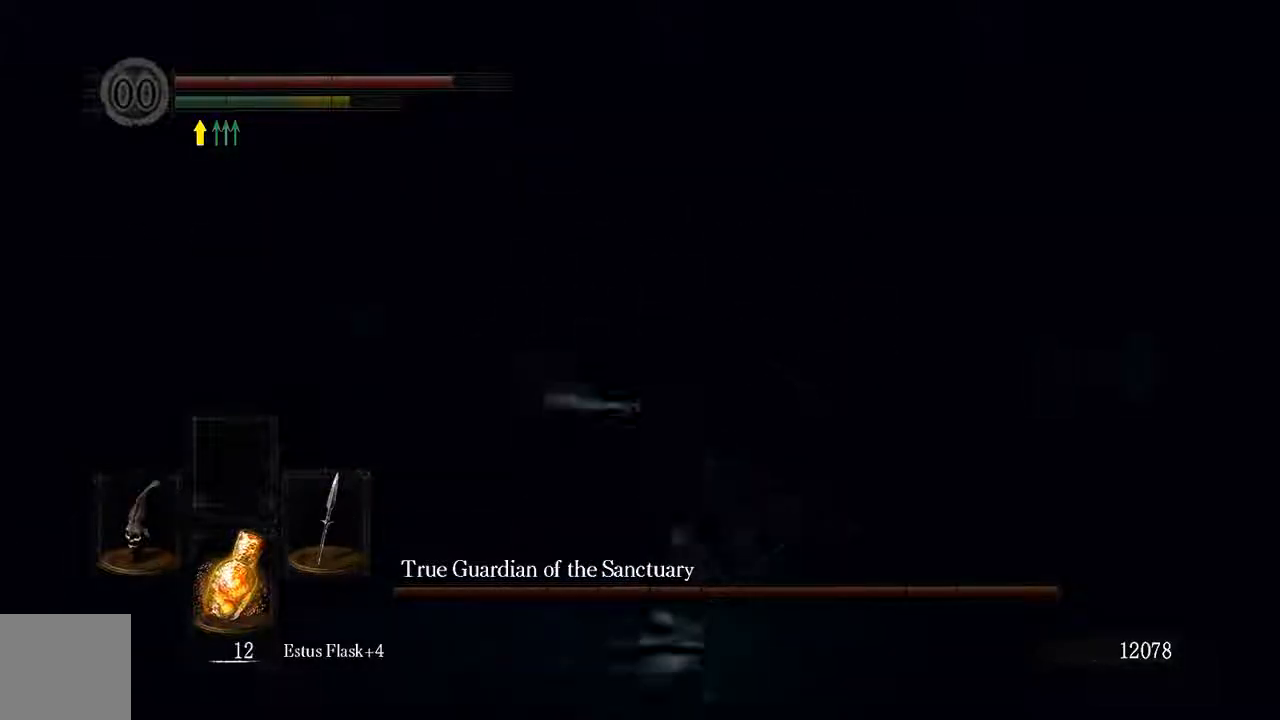
{"buttons": [], "left_stick": "down-right", "right_stick": "left", "events": [[133, "B", "down"], [200, "left_stick", "right"], [217, "B", "up"], [217, "right_stick", "left"], [317, "L1", "up"], [317, "left_stick", "down-right"]]}
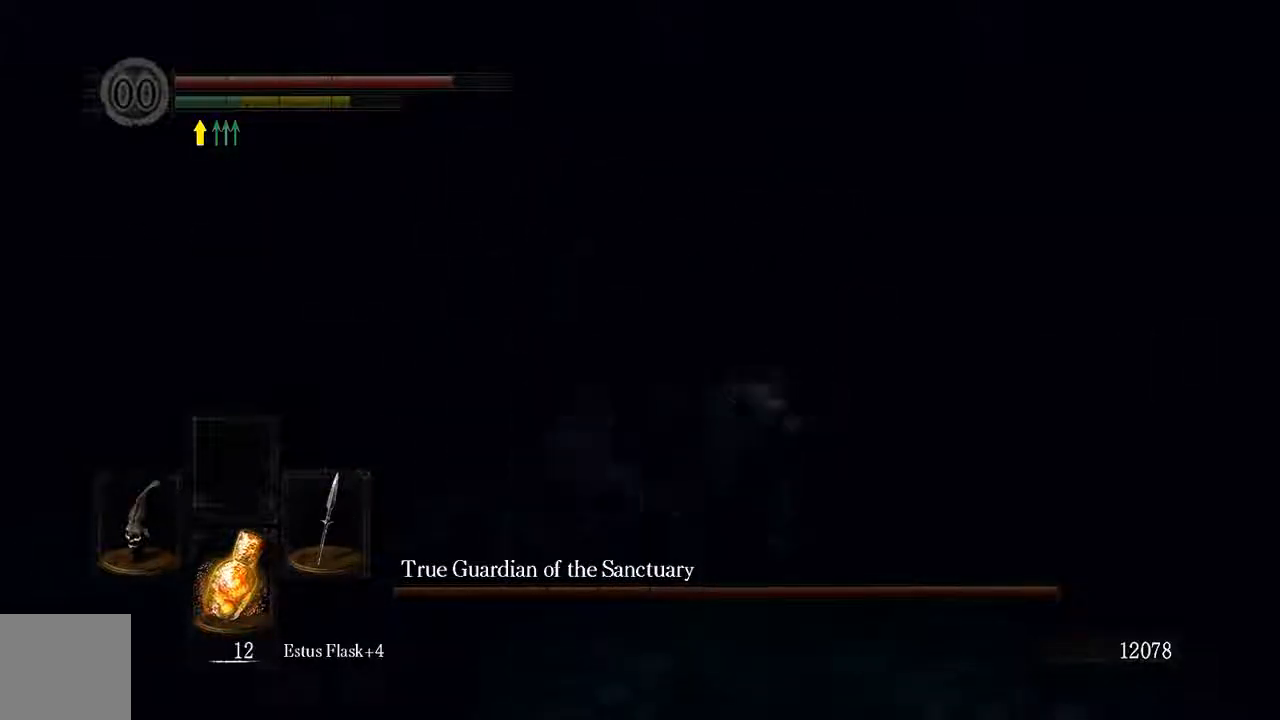
{"buttons": ["L1"], "left_stick": "down-right", "right_stick": "center", "events": [[50, "right_stick", "center"], [183, "R3", "down"], [317, "R3", "up"], [483, "L1", "down"]]}
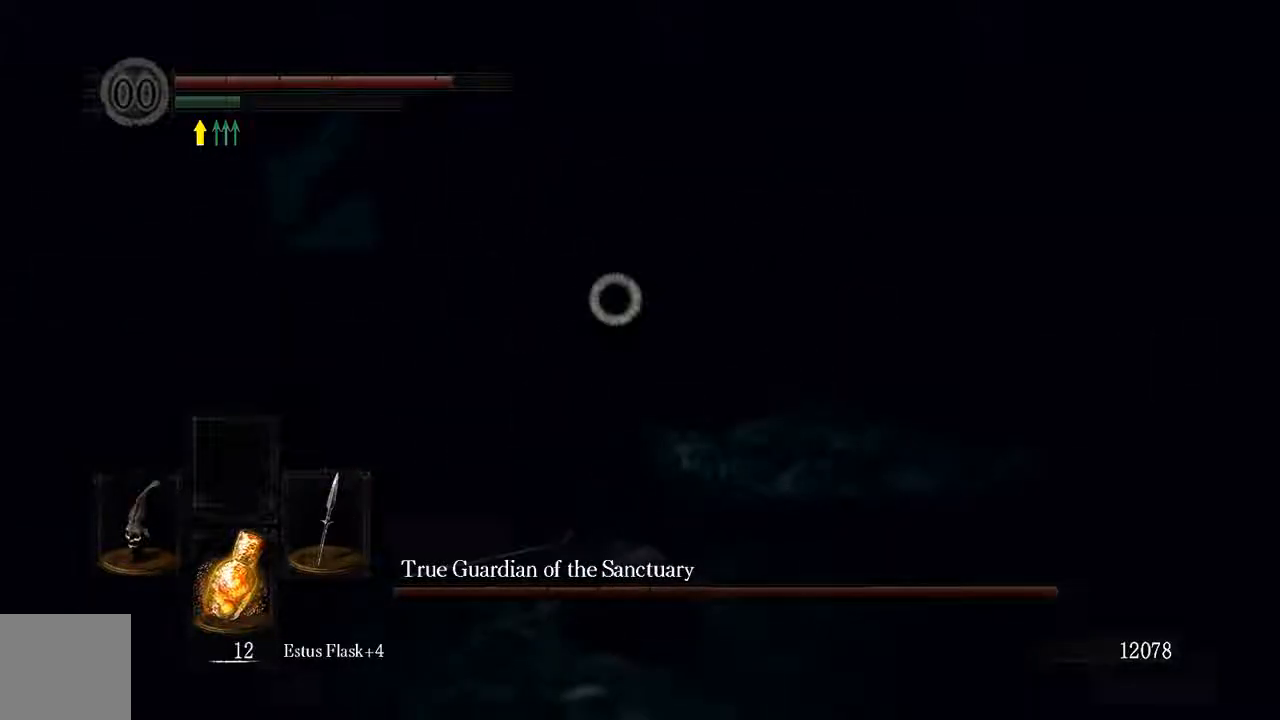
{"buttons": ["L1"], "left_stick": "down-right", "right_stick": "center", "events": []}
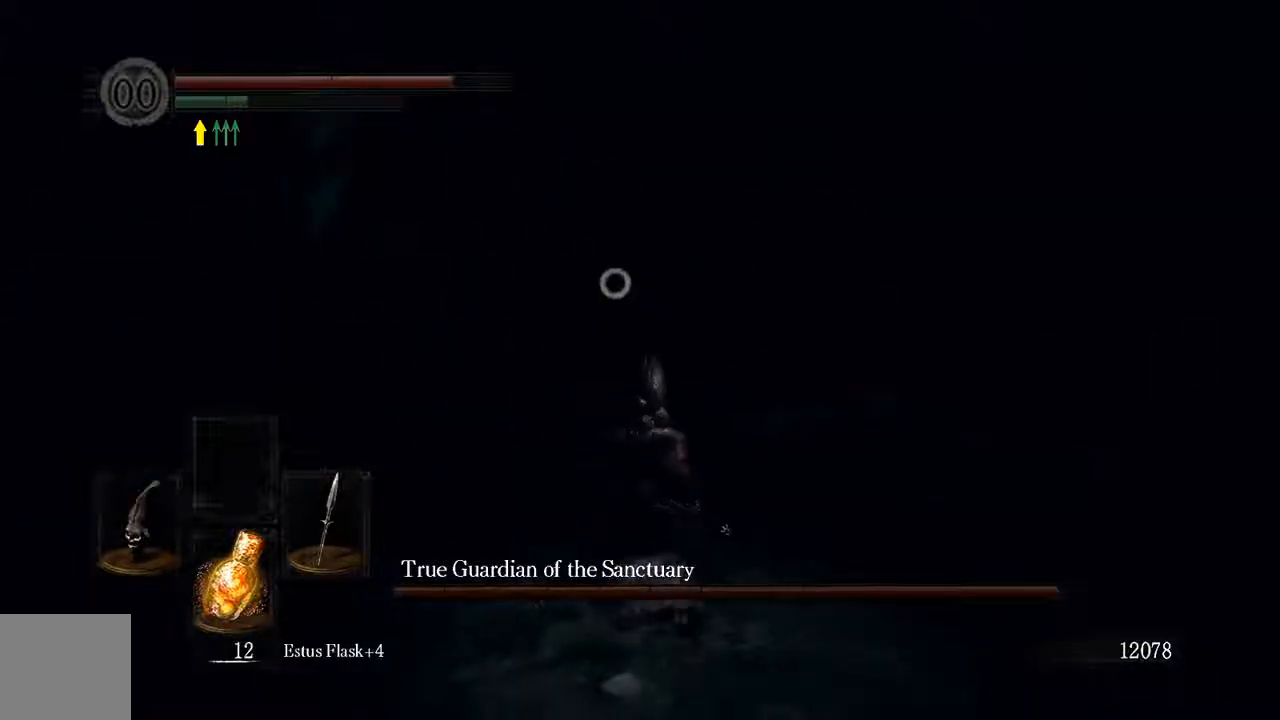
{"buttons": ["L1"], "left_stick": "down-right", "right_stick": "center", "events": []}
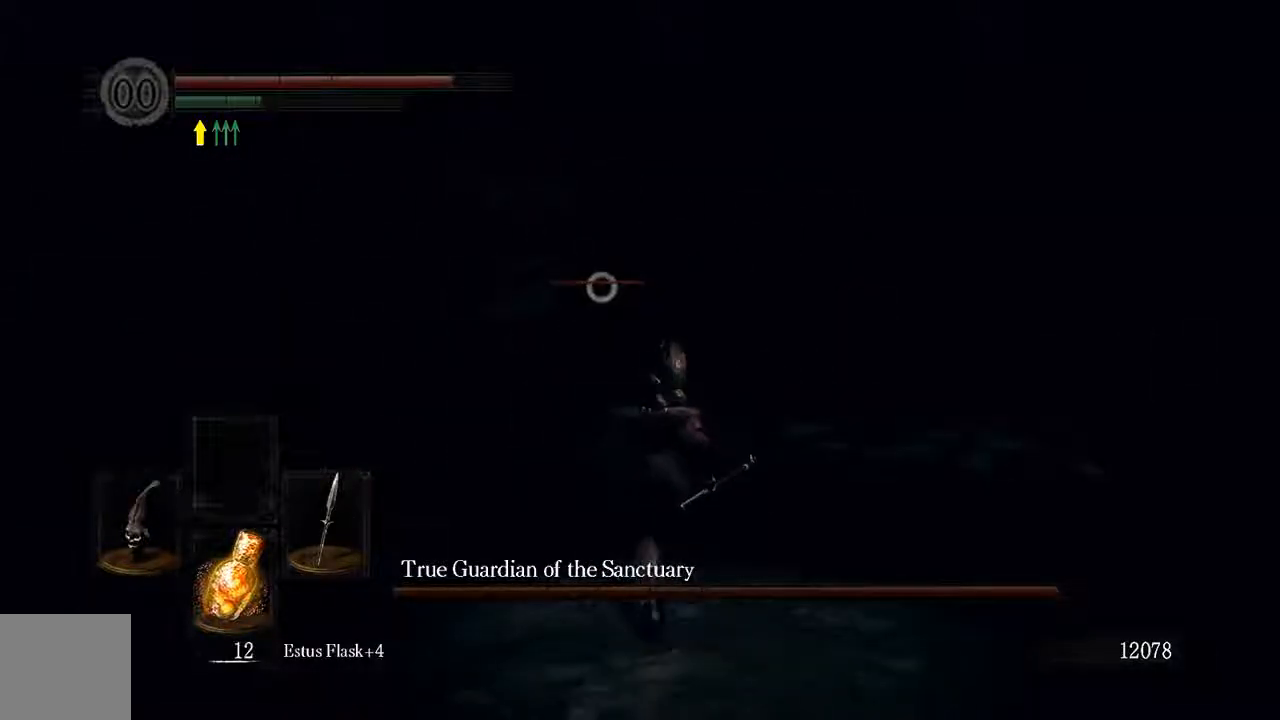
{"buttons": ["L1"], "left_stick": "down-right", "right_stick": "center", "events": [[150, "right_stick", "up-left"], [300, "right_stick", "center"]]}
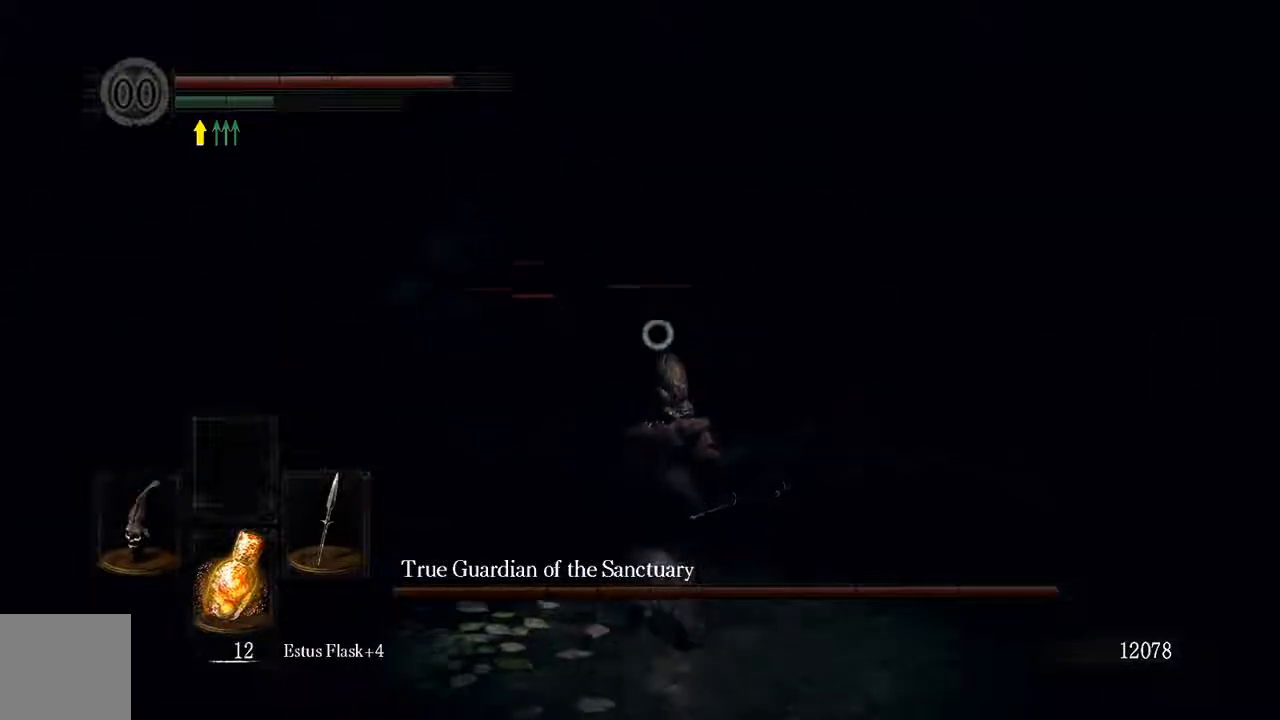
{"buttons": ["L1"], "left_stick": "down-right", "right_stick": "center", "events": []}
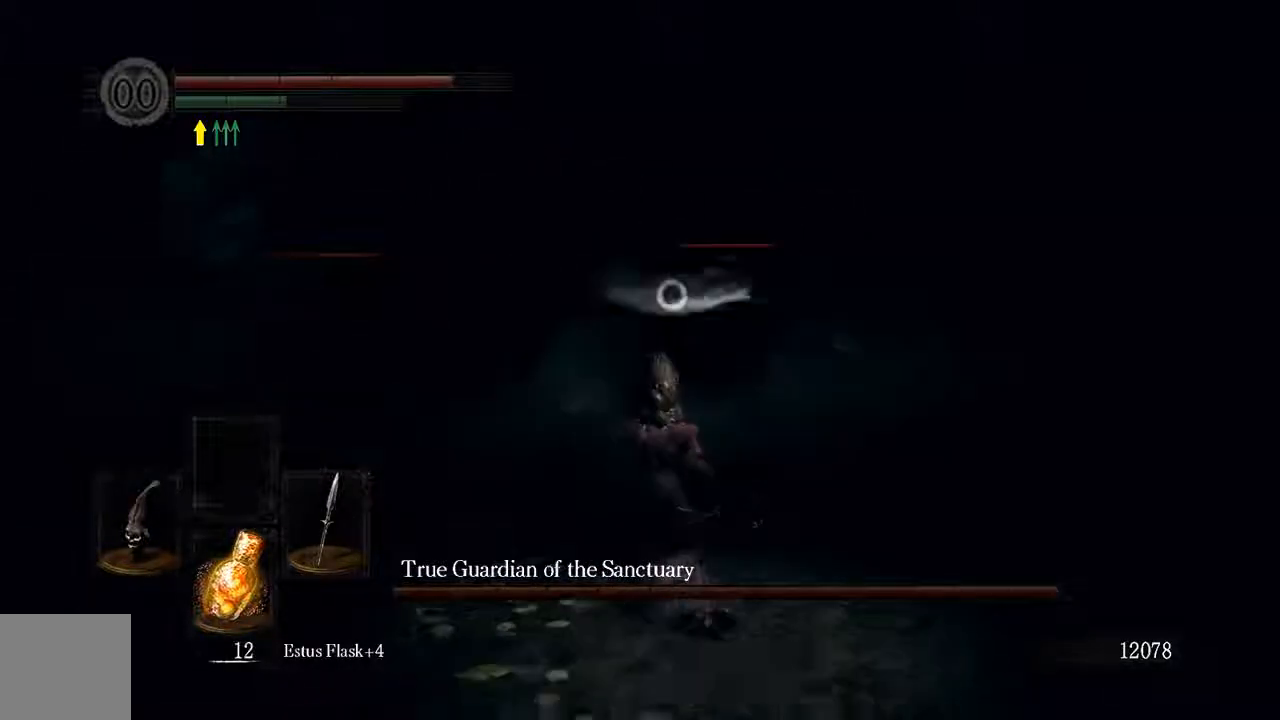
{"buttons": ["L1"], "left_stick": "down-right", "right_stick": "center", "events": [[233, "R3", "down"], [367, "R3", "up"]]}
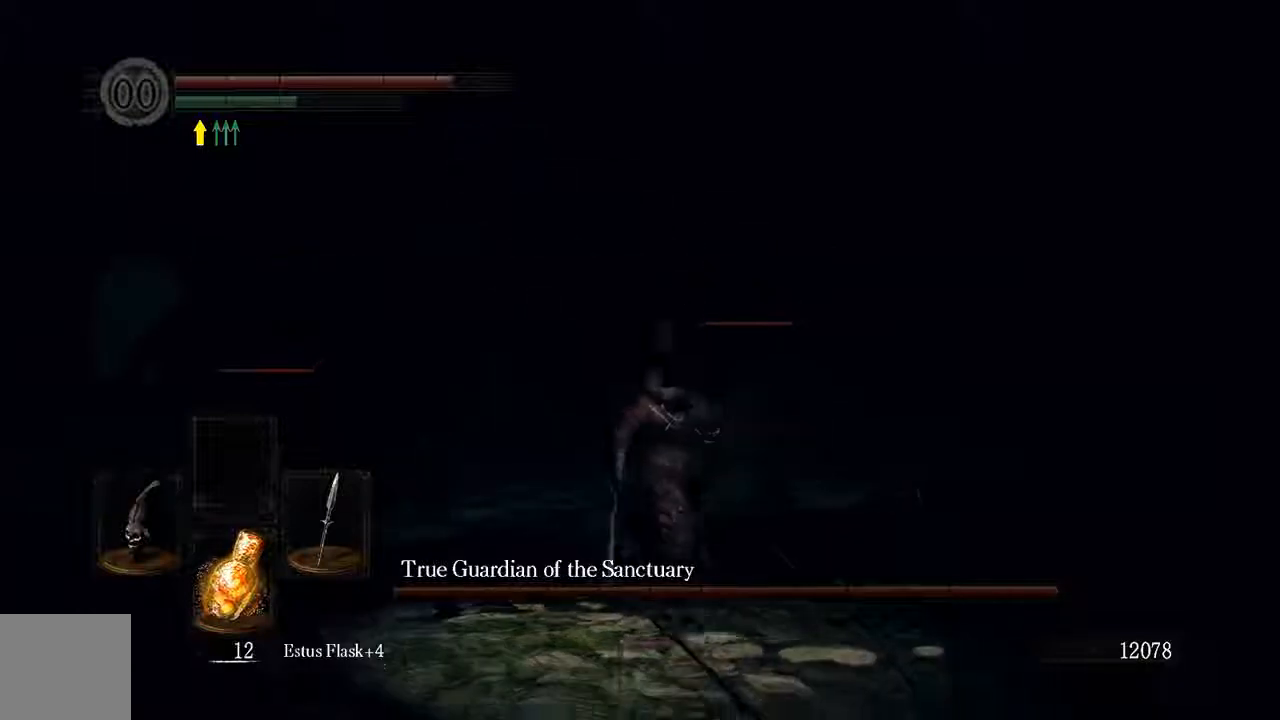
{"buttons": ["B", "L1"], "left_stick": "down-right", "right_stick": "center", "events": [[450, "B", "down"]]}
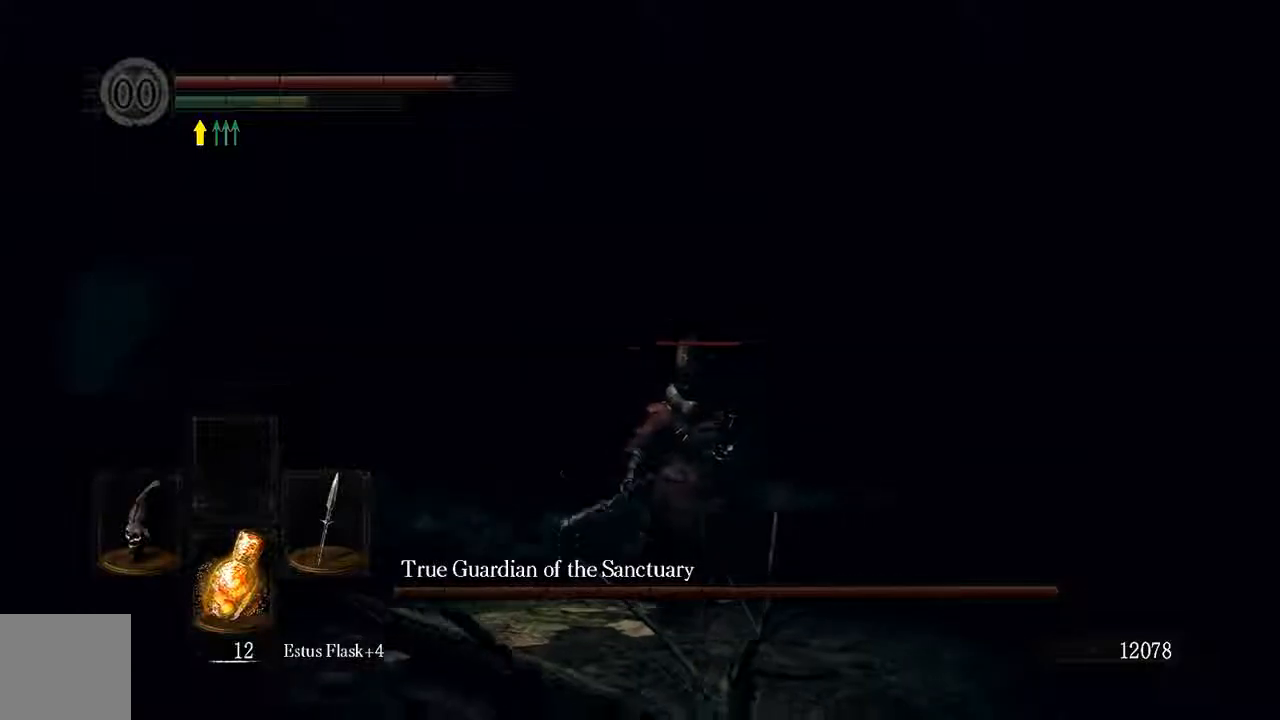
{"buttons": ["L1"], "left_stick": "down-right", "right_stick": "center", "events": [[50, "B", "up"]]}
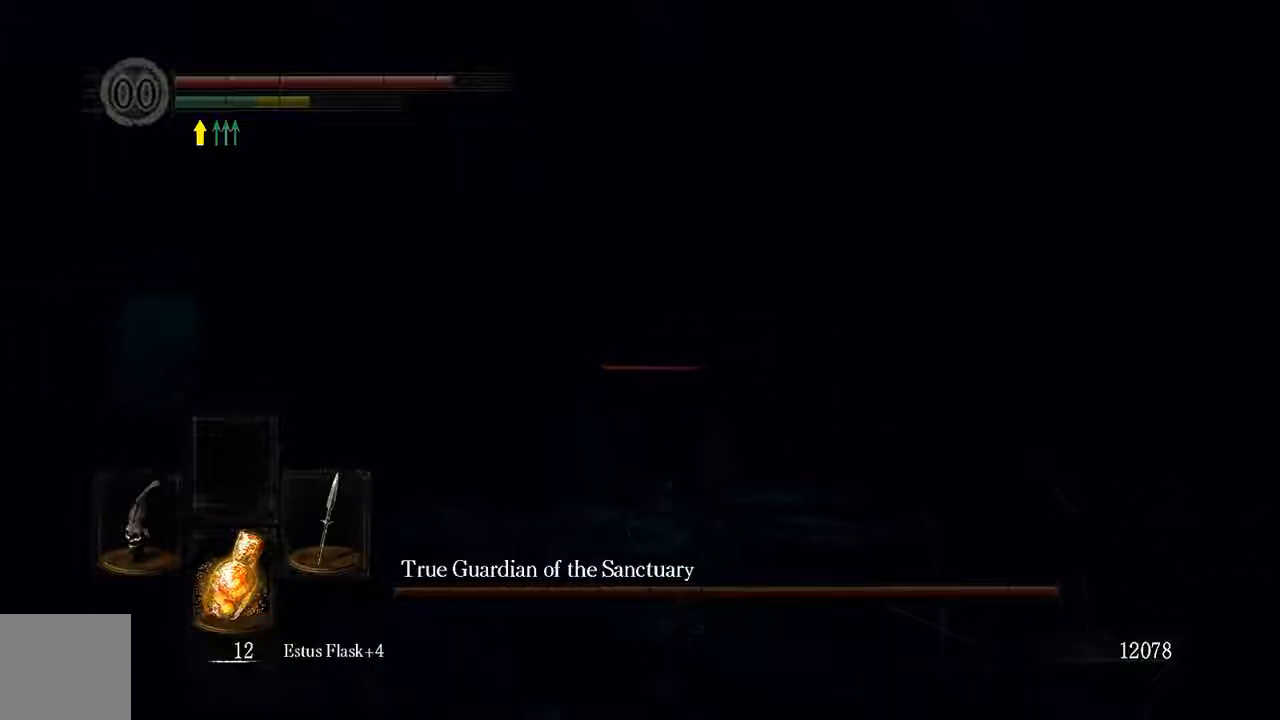
{"buttons": ["L1"], "left_stick": "down-right", "right_stick": "center", "events": []}
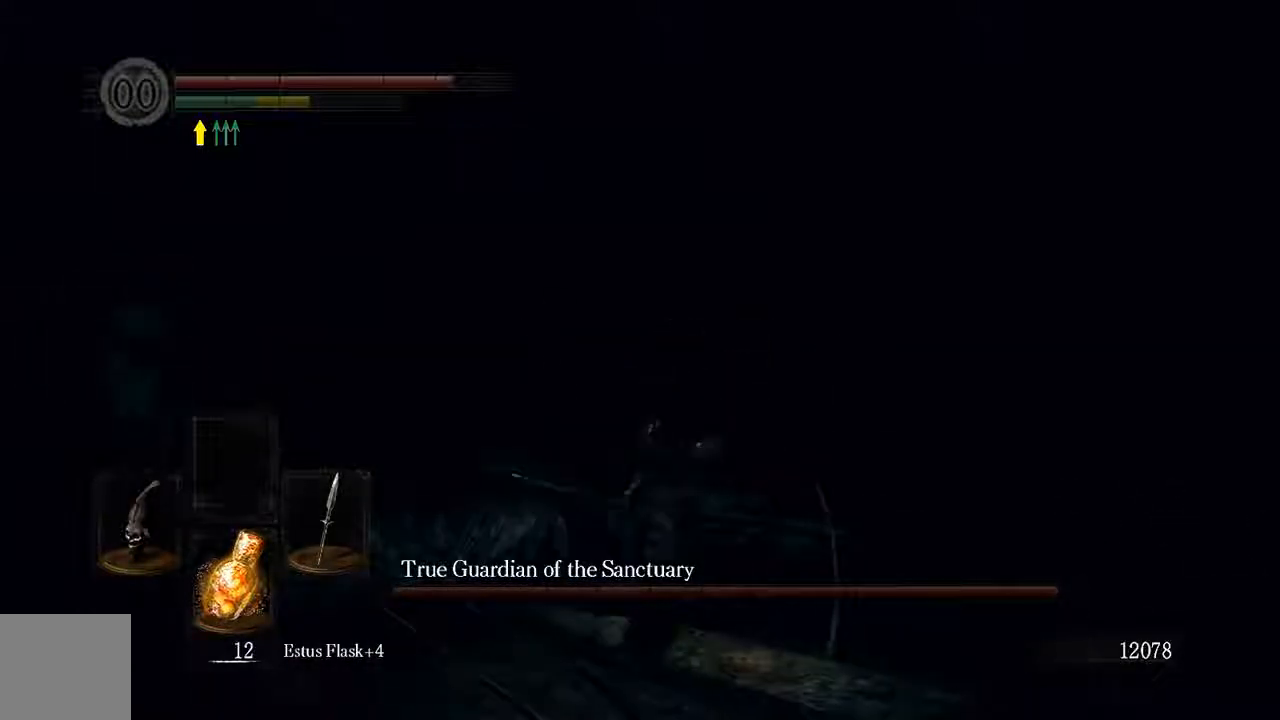
{"buttons": ["L1"], "left_stick": "down-right", "right_stick": "center", "events": [[267, "right_stick", "down-left"], [433, "B", "down"], [433, "right_stick", "center"], [500, "B", "up"]]}
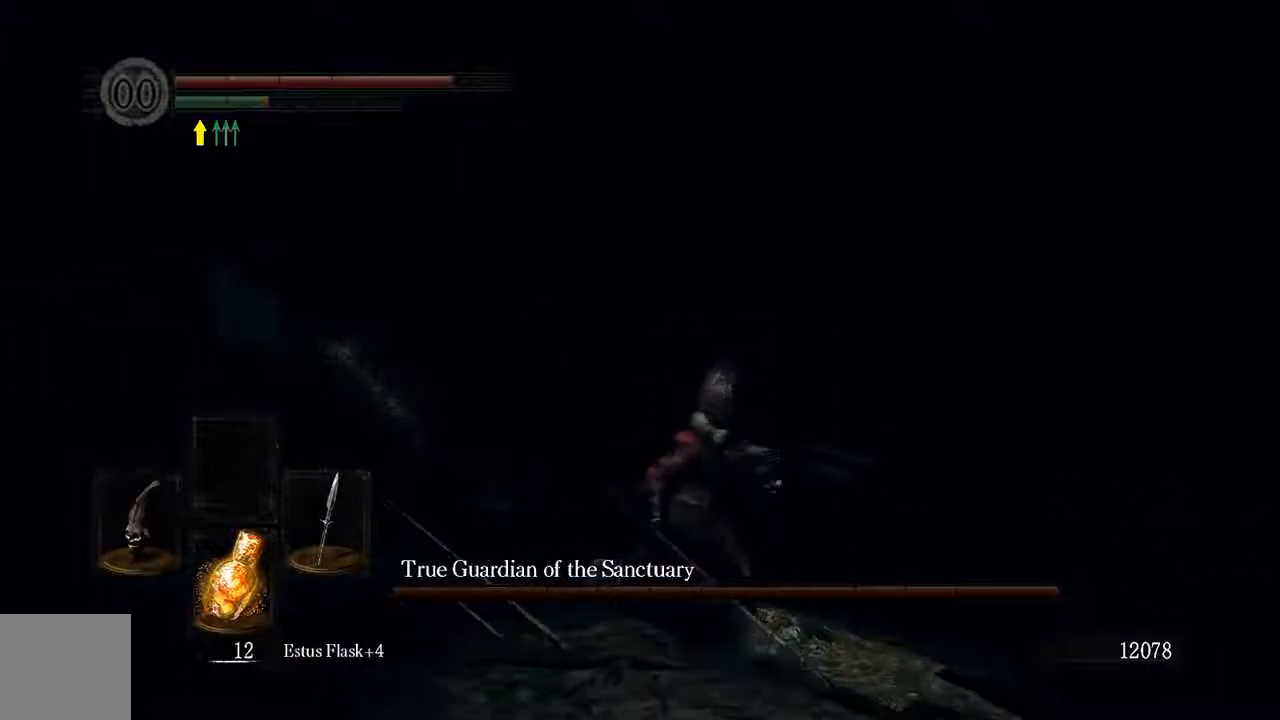
{"buttons": ["L1"], "left_stick": "right", "right_stick": "left", "events": [[33, "left_stick", "right"], [383, "right_stick", "left"]]}
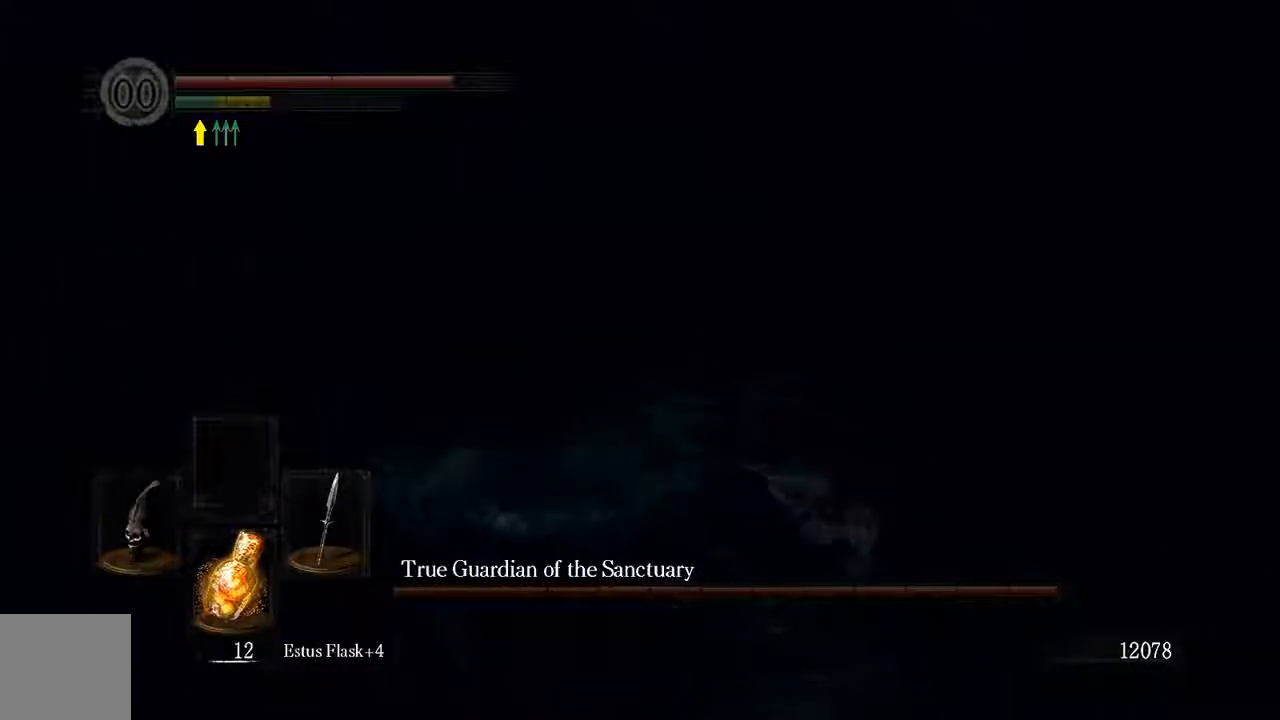
{"buttons": ["L1"], "left_stick": "right", "right_stick": "center", "events": [[33, "right_stick", "center"], [200, "B", "down"], [267, "B", "up"]]}
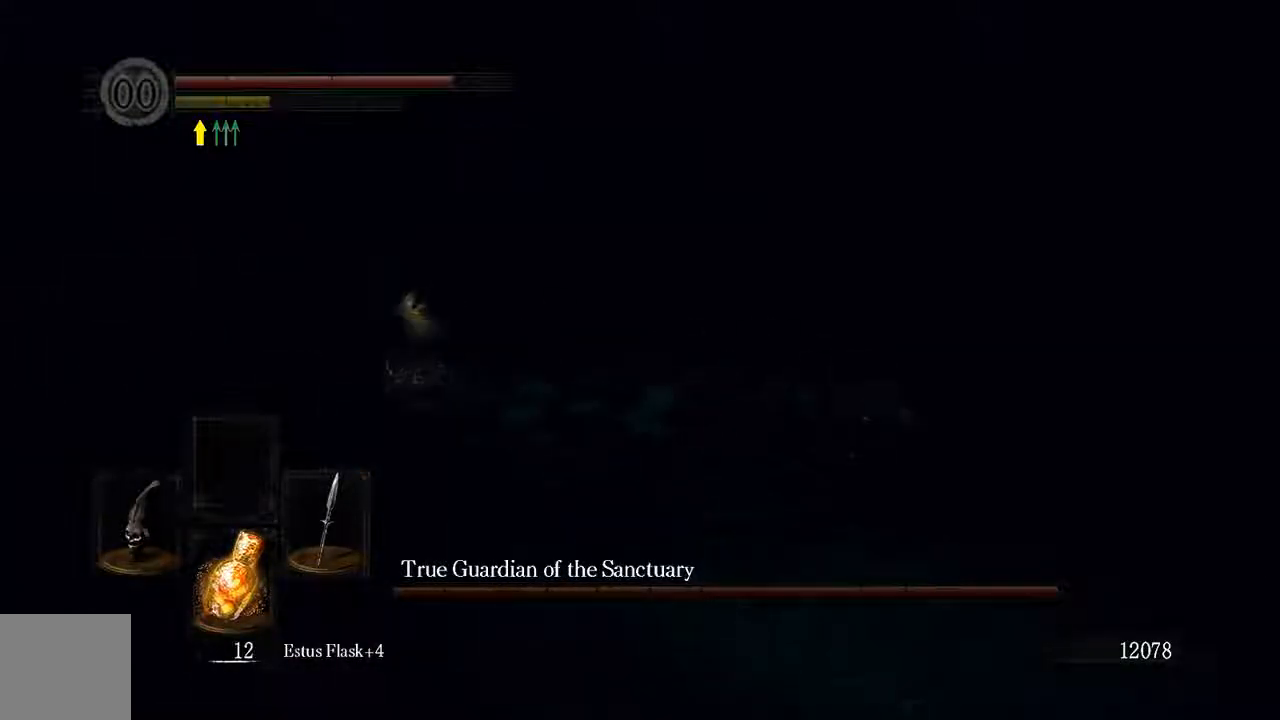
{"buttons": [], "left_stick": "right", "right_stick": "center", "events": [[100, "right_stick", "left"], [200, "right_stick", "center"], [233, "L1", "up"]]}
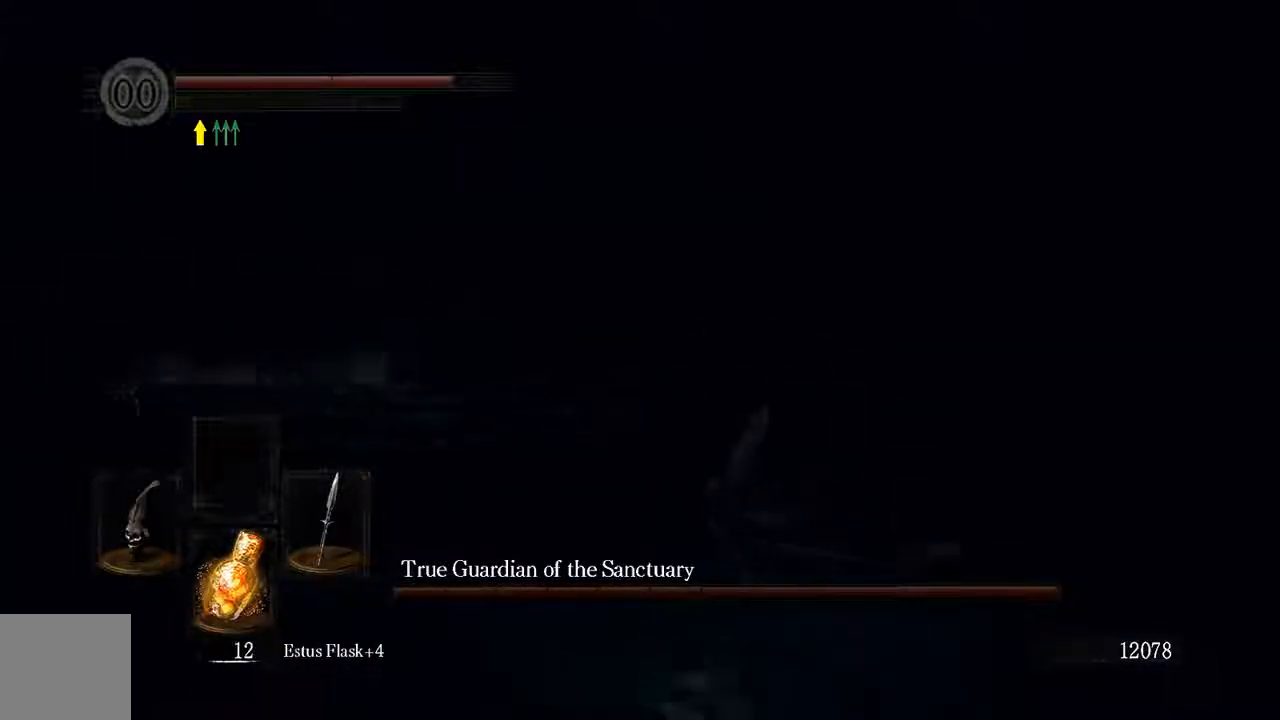
{"buttons": ["L1"], "left_stick": "up-right", "right_stick": "center", "events": [[17, "L1", "down"], [17, "left_stick", "up-right"]]}
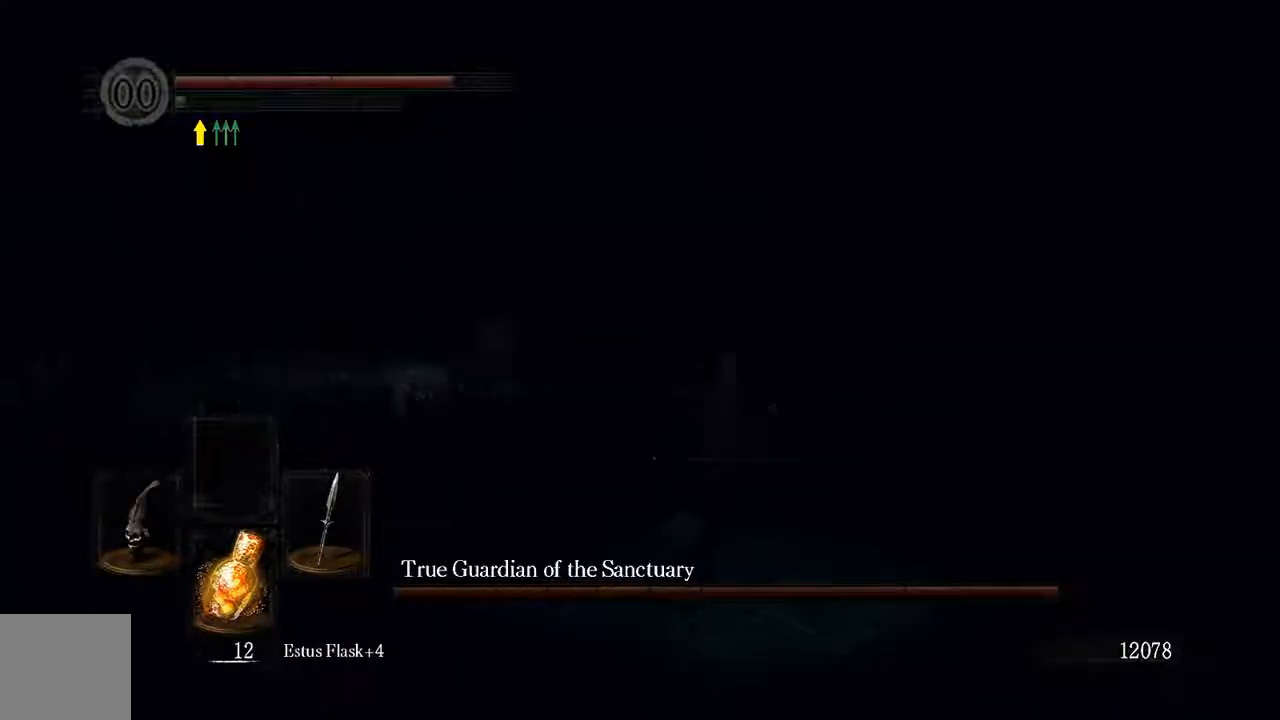
{"buttons": ["L1"], "left_stick": "up-right", "right_stick": "center", "events": [[283, "B", "down"], [383, "B", "up"]]}
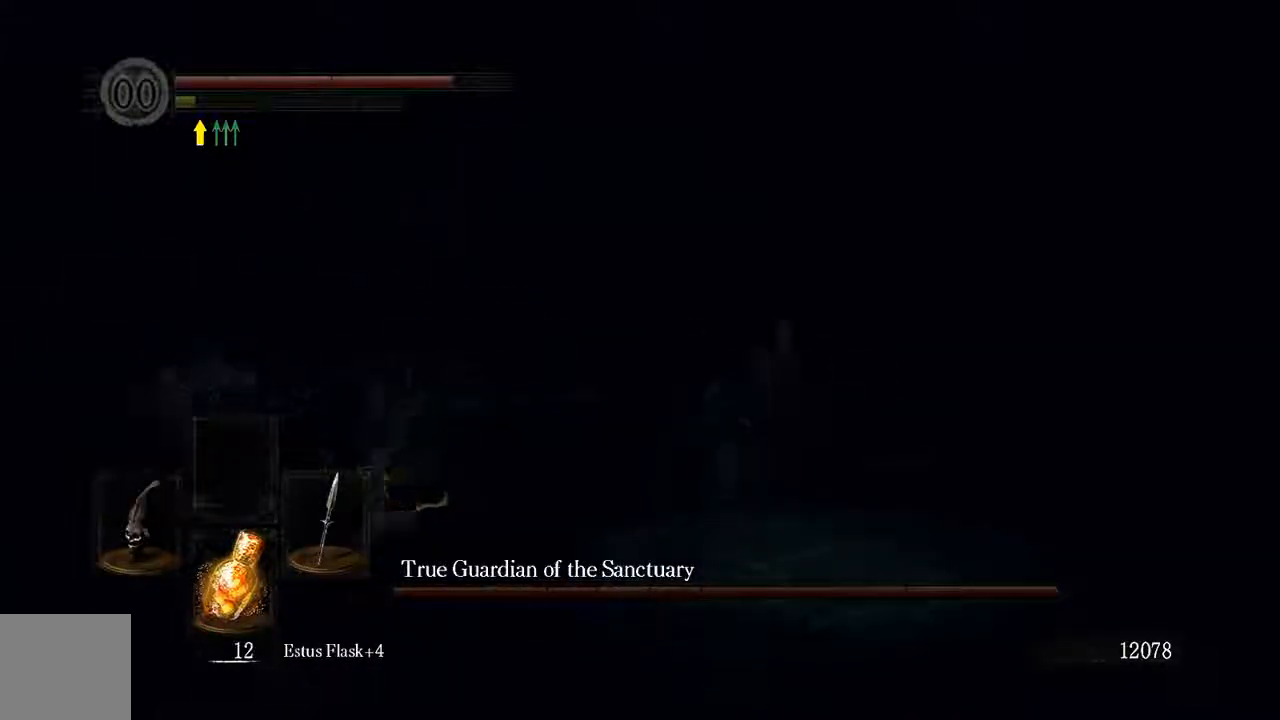
{"buttons": [], "left_stick": "up-right", "right_stick": "center", "events": [[150, "right_stick", "left"], [217, "L1", "up"], [467, "right_stick", "center"]]}
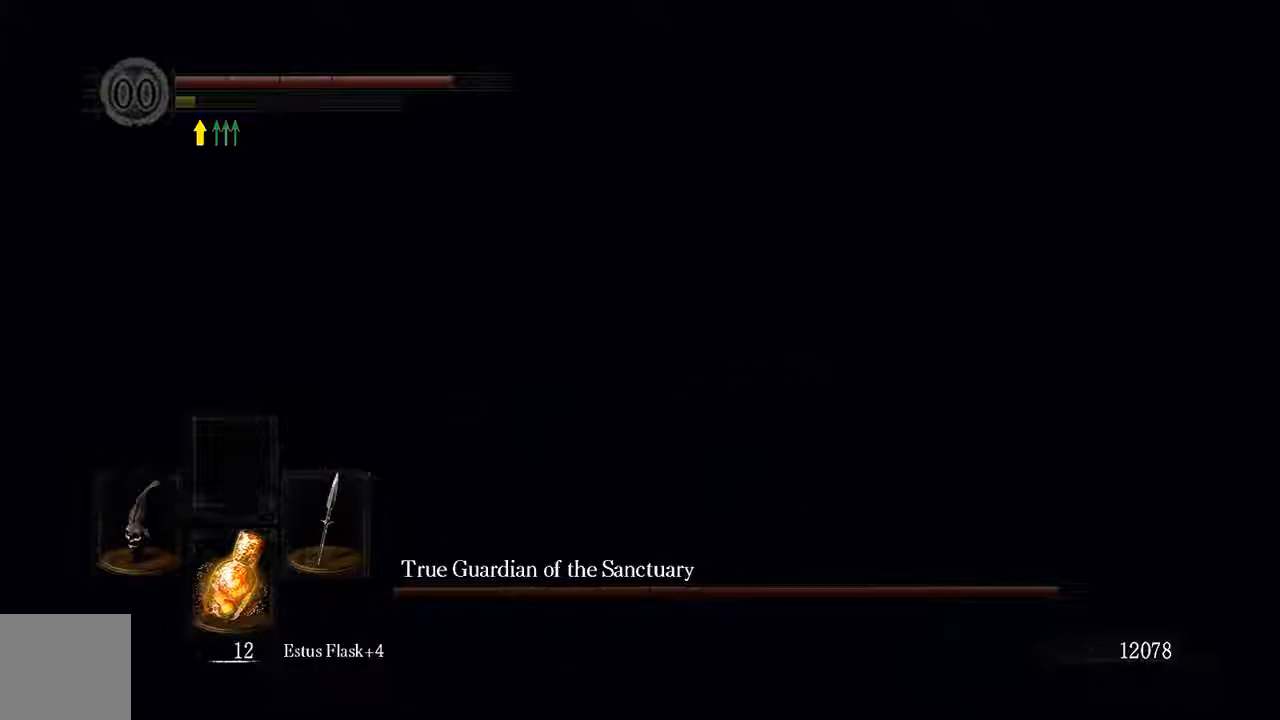
{"buttons": [], "left_stick": "right", "right_stick": "left", "events": [[33, "L1", "down"], [200, "B", "down"], [233, "left_stick", "right"], [300, "B", "up"], [467, "L1", "up"], [467, "right_stick", "left"]]}
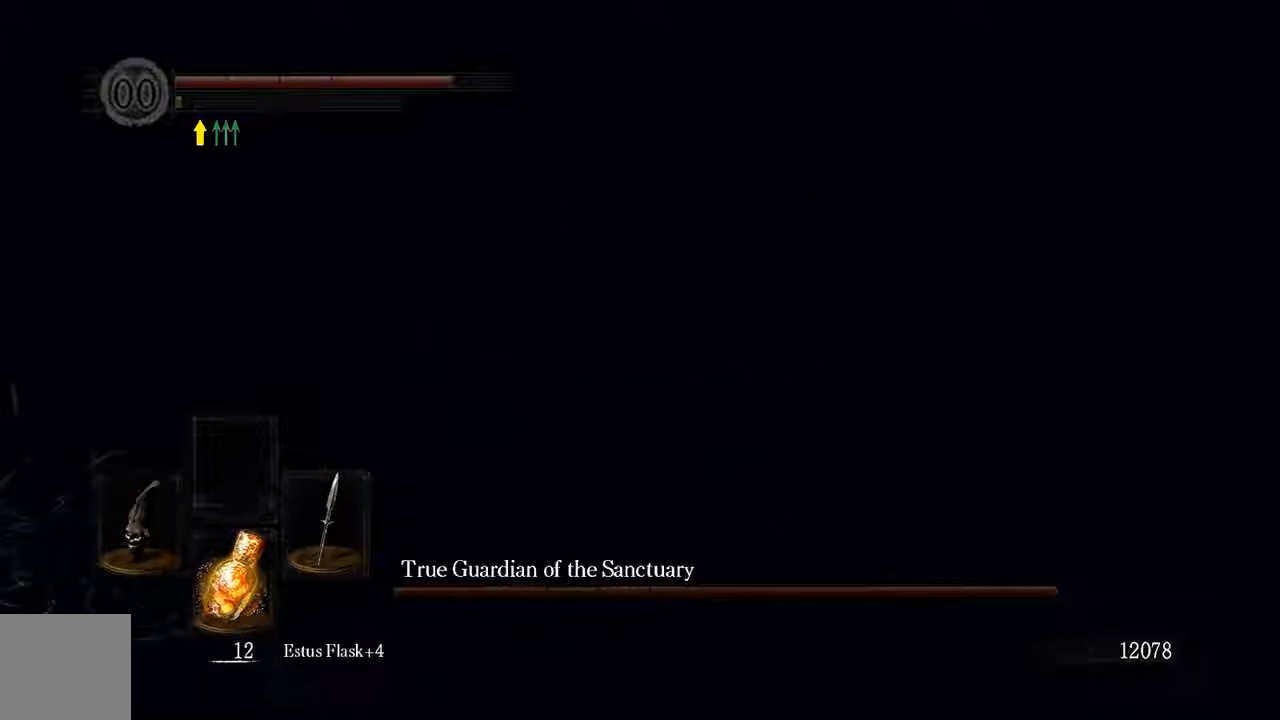
{"buttons": [], "left_stick": "right", "right_stick": "center", "events": [[200, "right_stick", "center"]]}
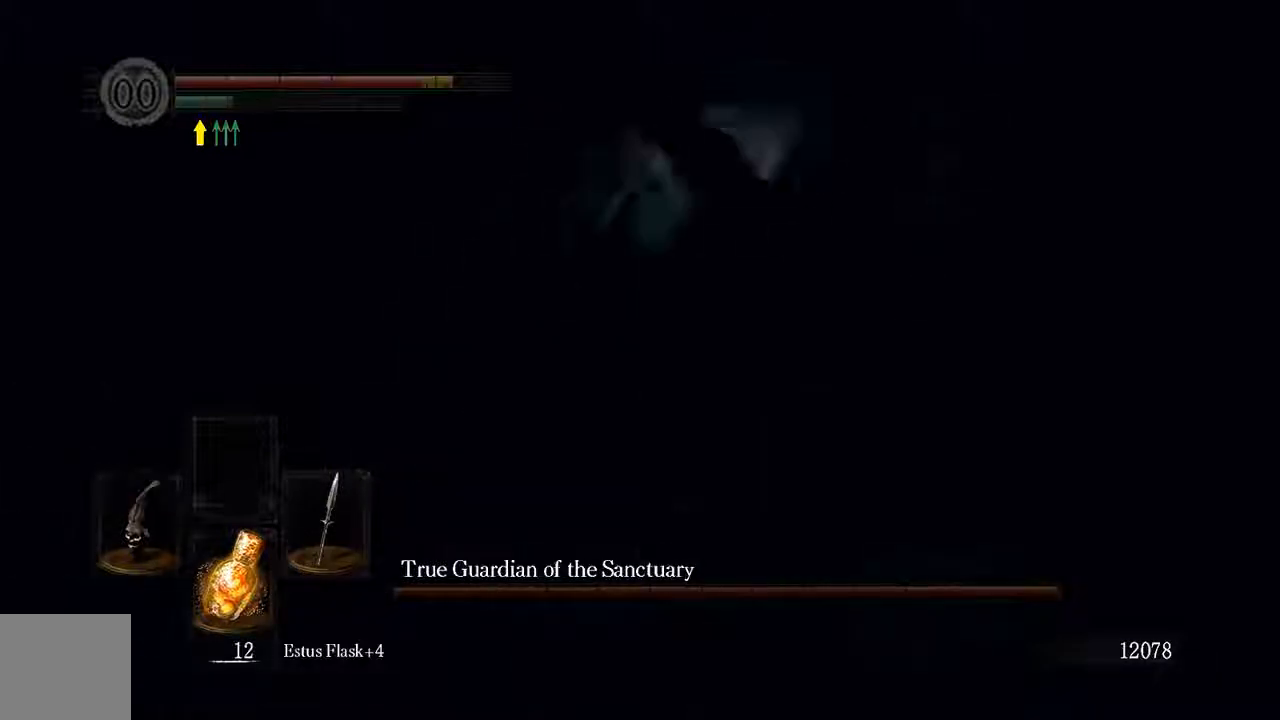
{"buttons": [], "left_stick": "right", "right_stick": "center", "events": []}
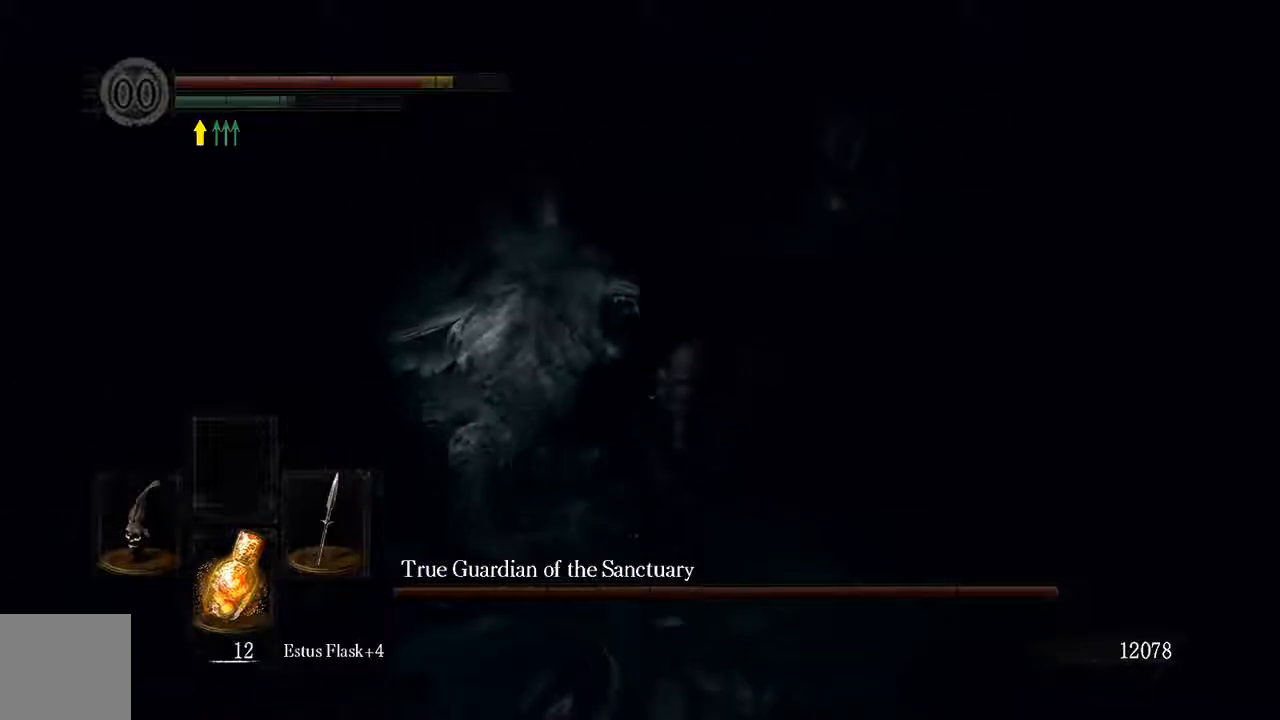
{"buttons": [], "left_stick": "right", "right_stick": "left", "events": [[483, "right_stick", "left"]]}
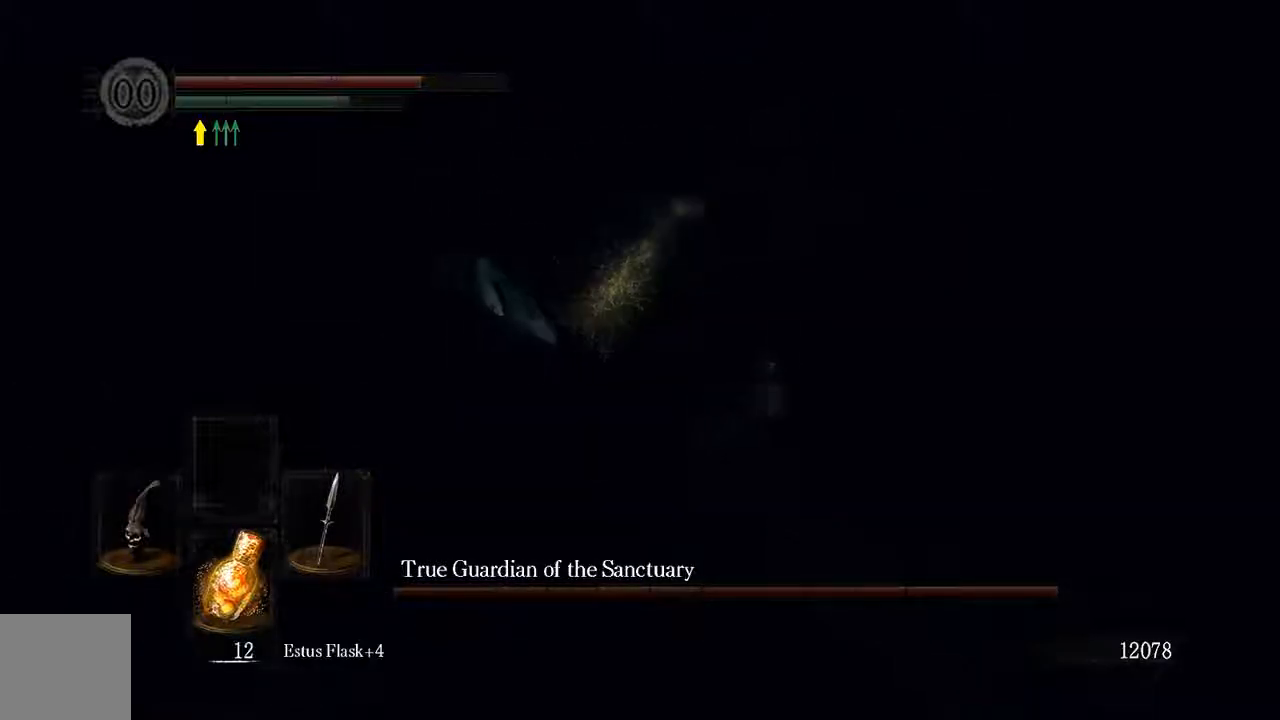
{"buttons": [], "left_stick": "right", "right_stick": "center", "events": [[33, "left_stick", "down-right"], [217, "B", "down"], [217, "right_stick", "center"], [317, "B", "up"], [417, "left_stick", "right"]]}